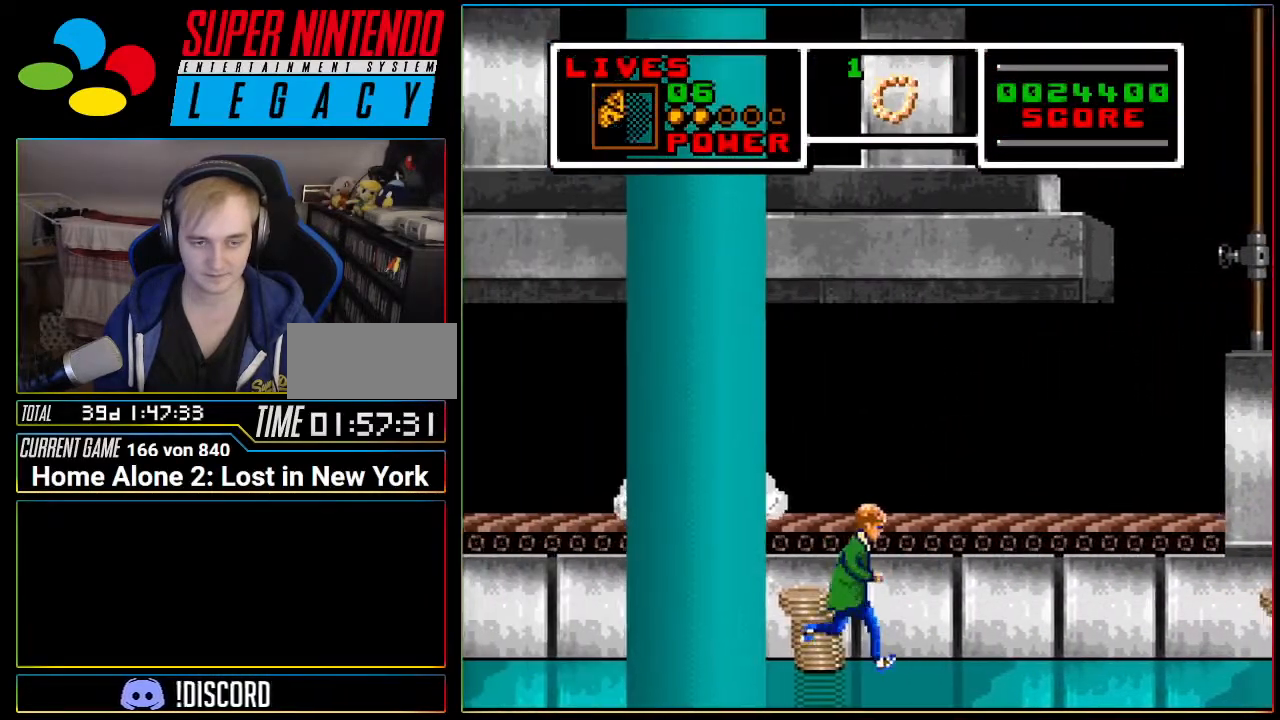
Gameplay with a controller (Nintendo layout); each line is a JSON object with the inputs held at the frame after it. "events" lists button and stick changes between this image and that frame as [ms after this image, input, new state], when the widget could be followed in between. Not read: L3 R3 SELECT.
{"buttons": ["DPAD_LEFT"], "events": [[401, "DPAD_RIGHT", "up"], [484, "DPAD_LEFT", "down"]]}
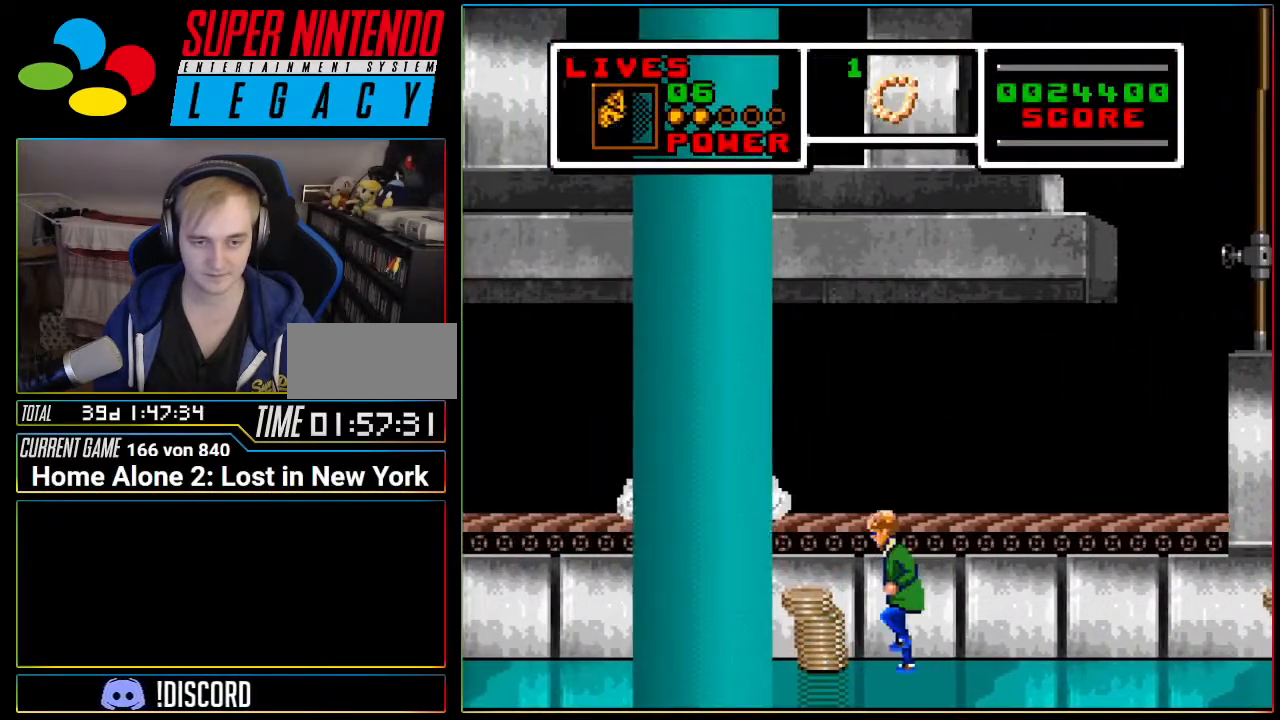
{"buttons": [], "events": [[83, "A", "down"], [83, "DPAD_LEFT", "up"], [117, "A", "up"]]}
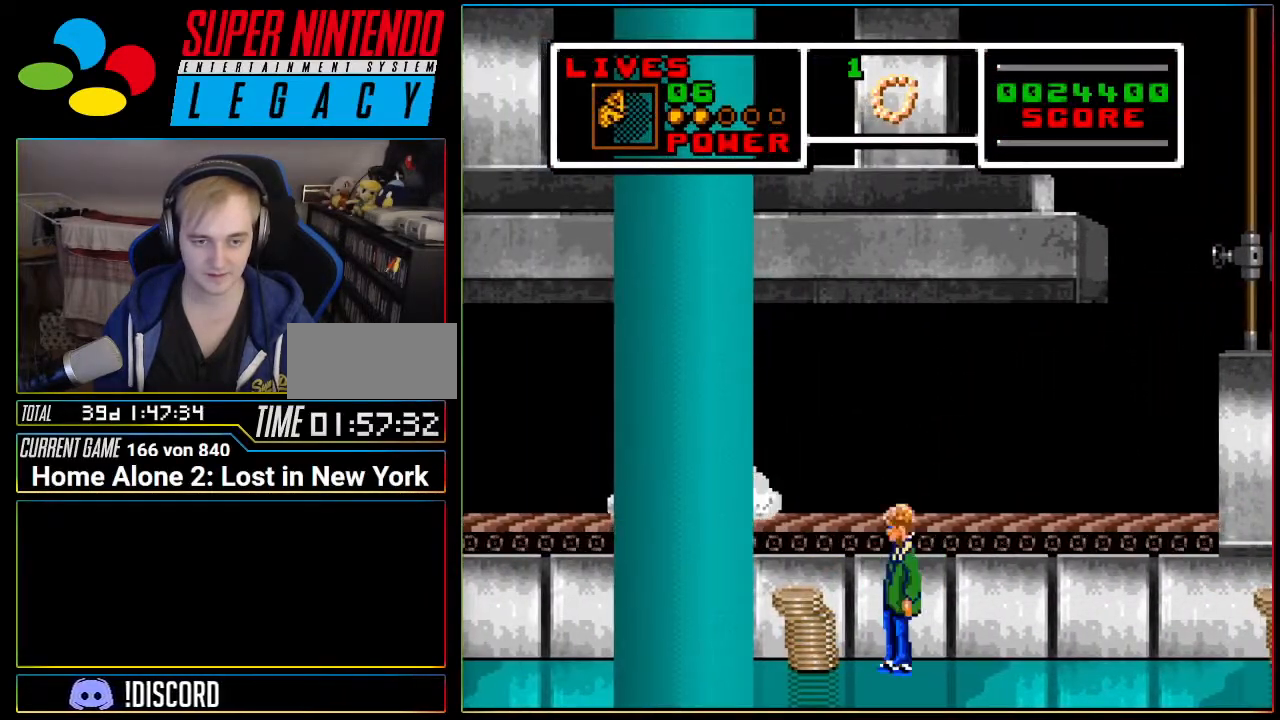
{"buttons": [], "events": []}
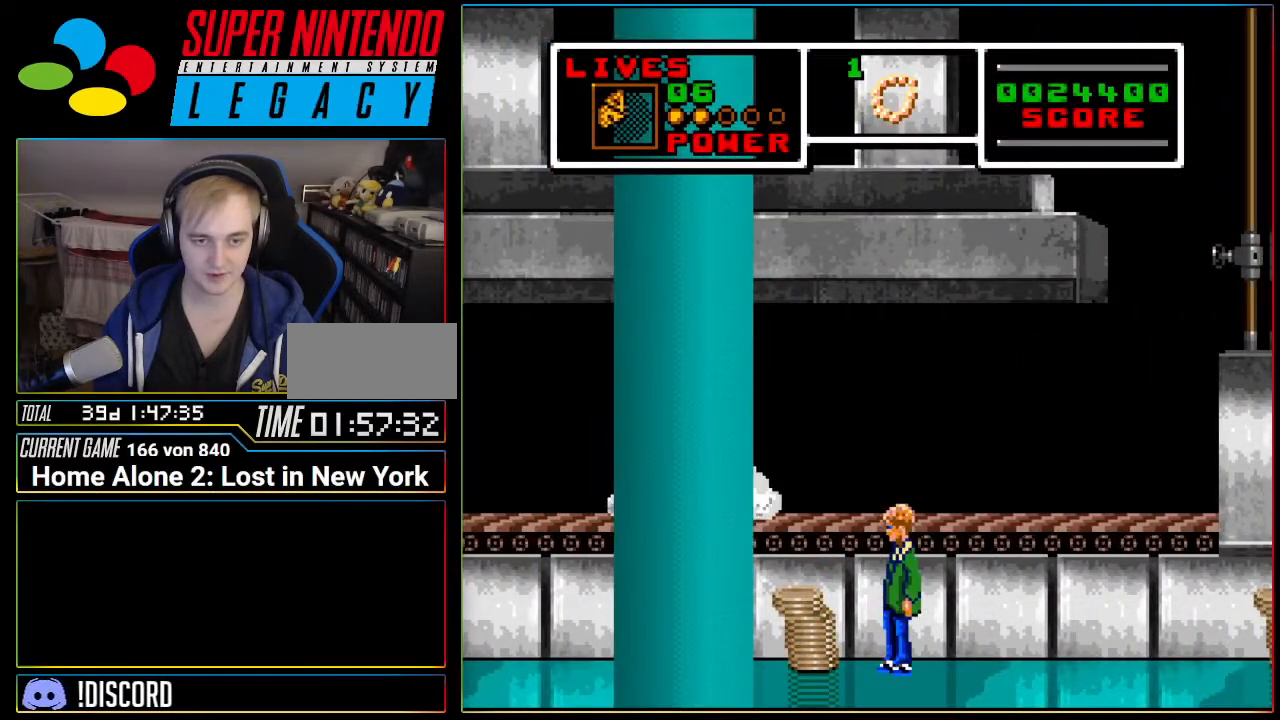
{"buttons": [], "events": []}